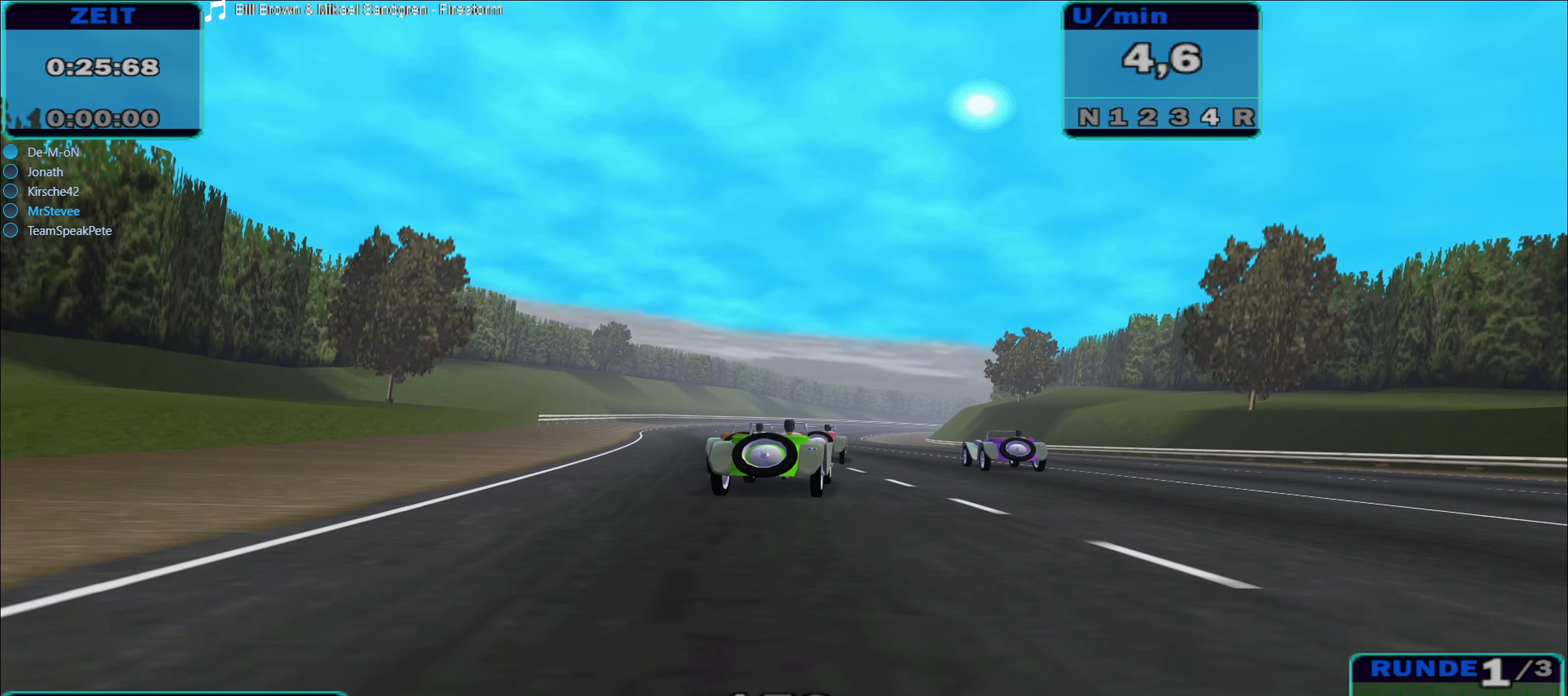
Gameplay with a controller (Xbox layout); each line is a JSON object with the inputs held at the frame after it. "events" lists button and stick changes between this image and that frame as [ms after this image, input, new state], when the widget could be followed in between. Not read: L3 R3.
{"buttons": ["R2"], "left_stick": "center", "right_stick": "center", "events": []}
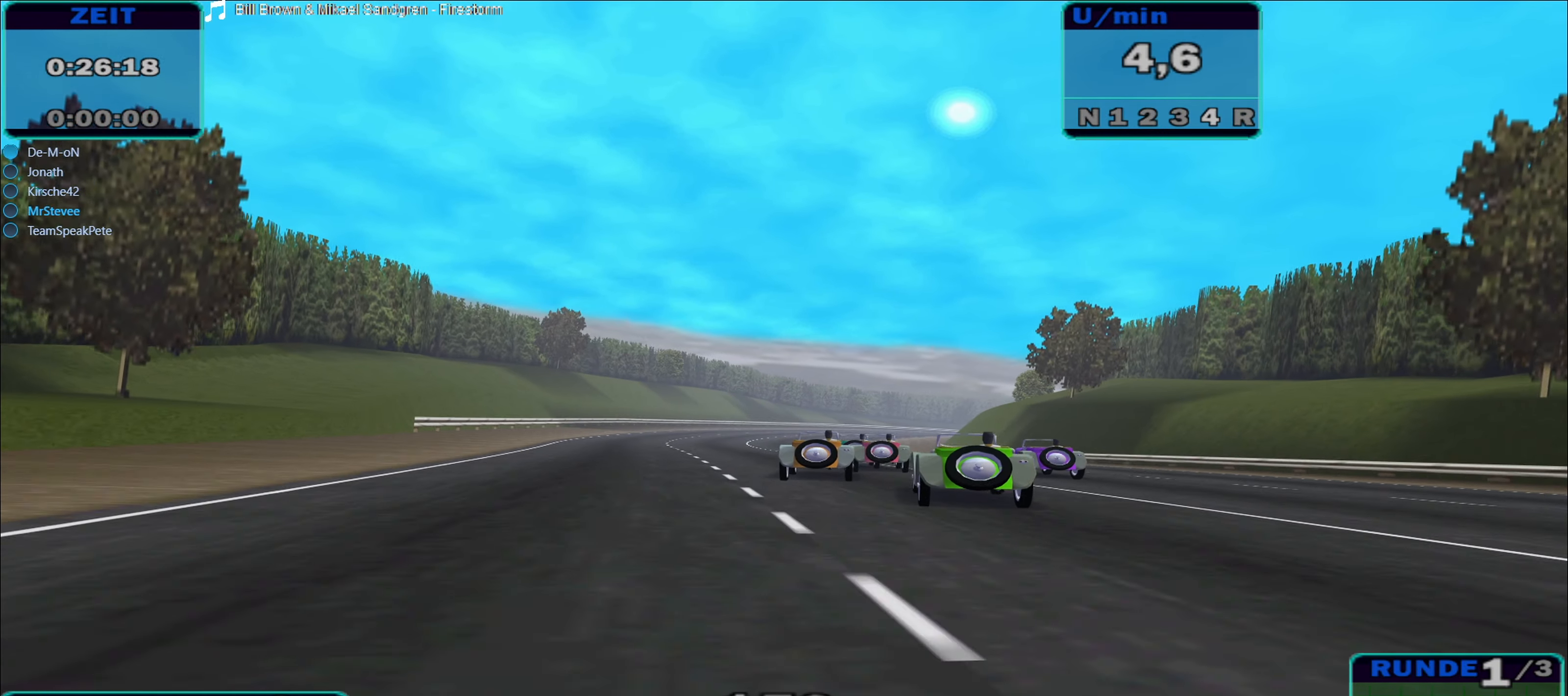
{"buttons": ["R2"], "left_stick": "center", "right_stick": "center", "events": [[150, "left_stick", "right"], [200, "left_stick", "center"]]}
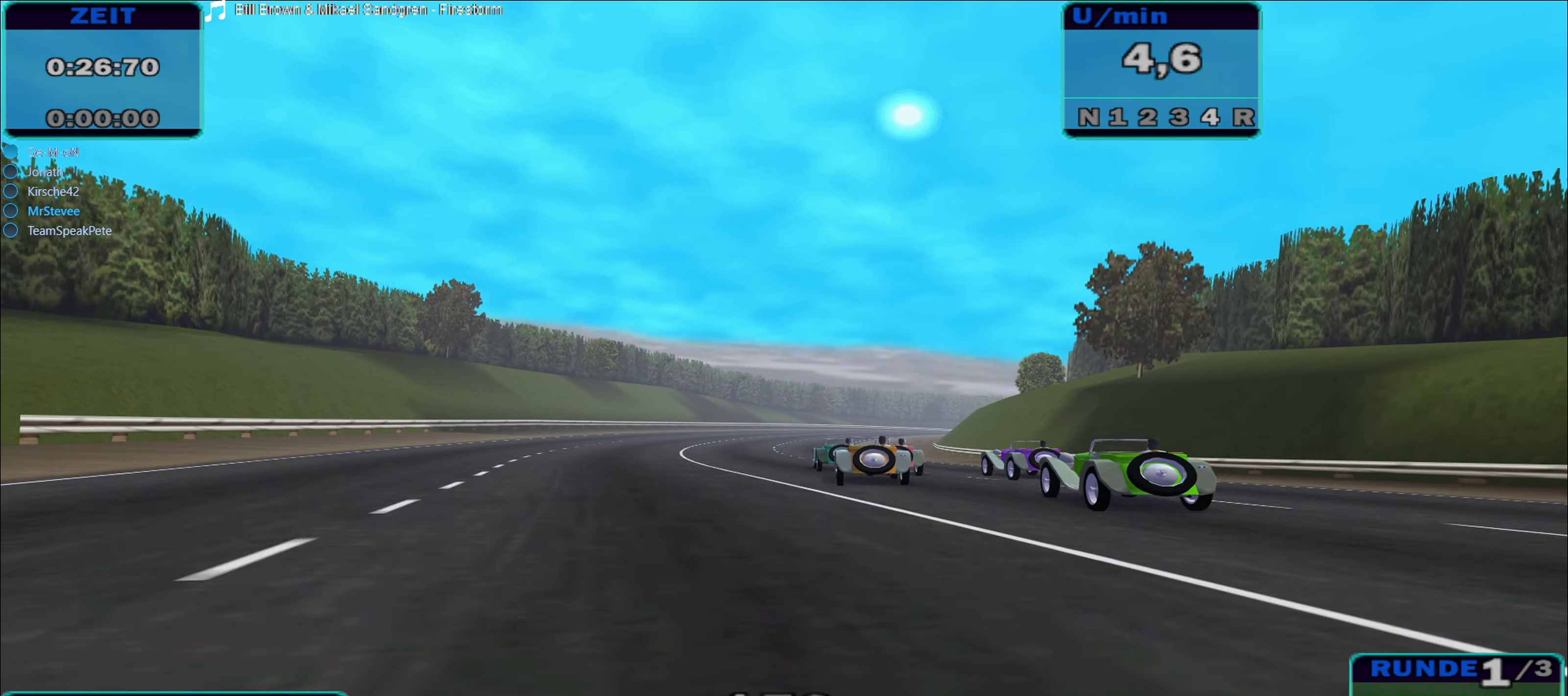
{"buttons": ["R2"], "left_stick": "center", "right_stick": "center", "events": [[250, "left_stick", "up-right"], [316, "left_stick", "center"]]}
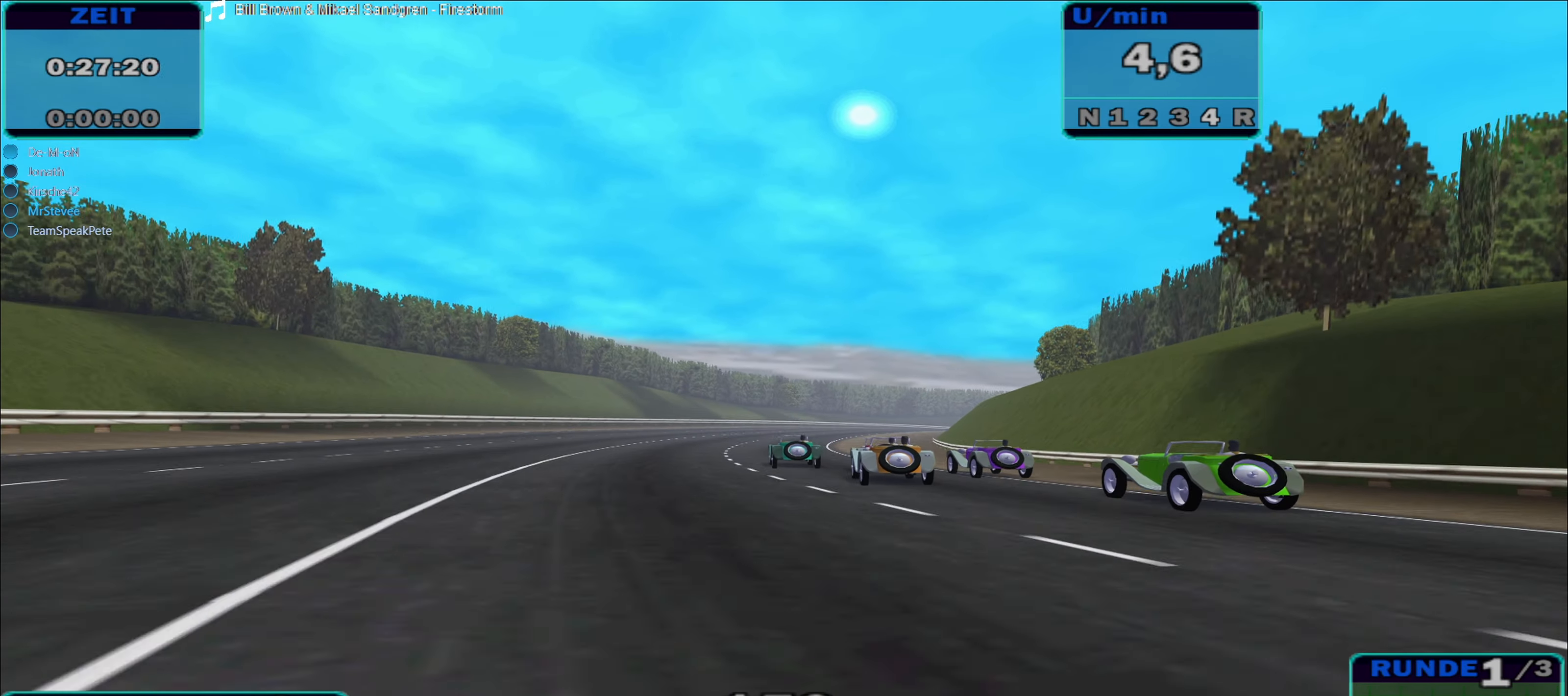
{"buttons": ["R2"], "left_stick": "center", "right_stick": "center", "events": []}
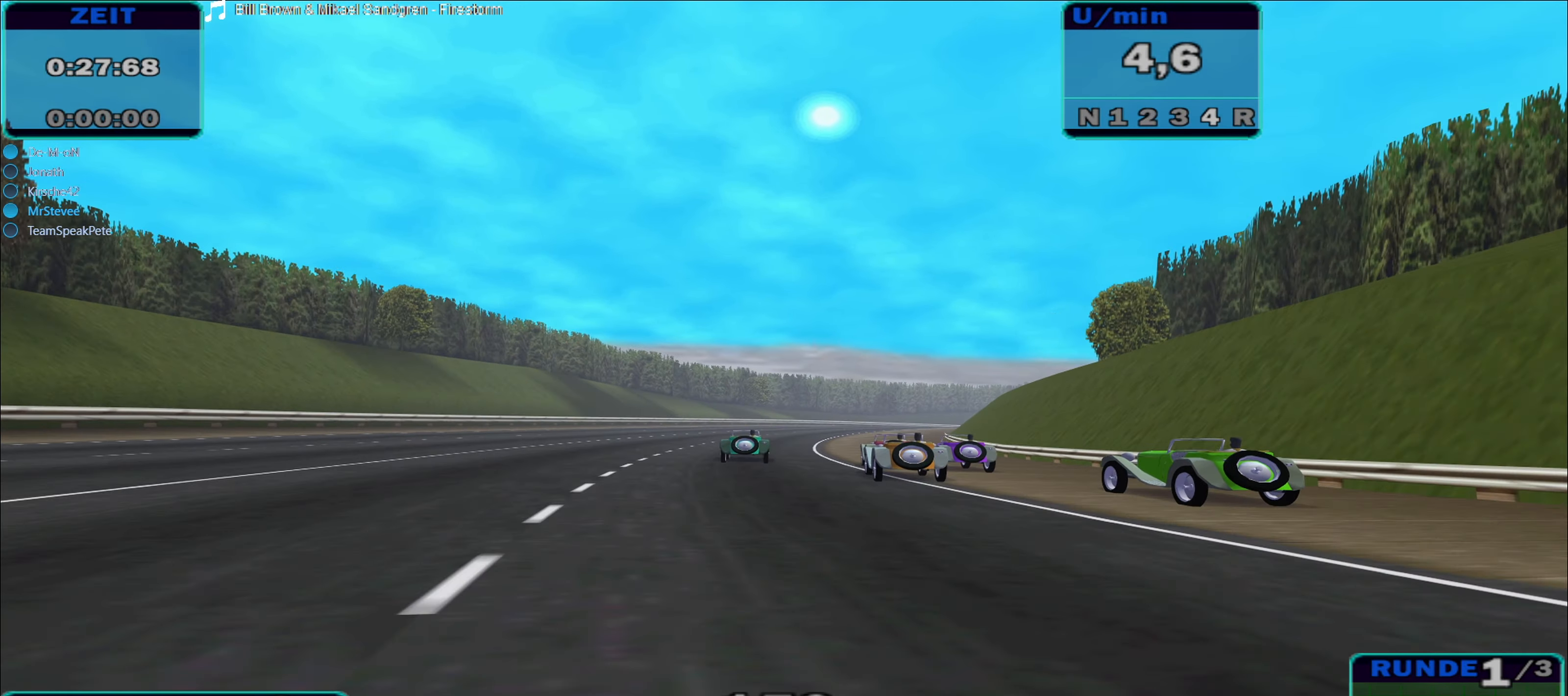
{"buttons": ["R2"], "left_stick": "center", "right_stick": "center", "events": [[317, "left_stick", "right"], [400, "left_stick", "center"]]}
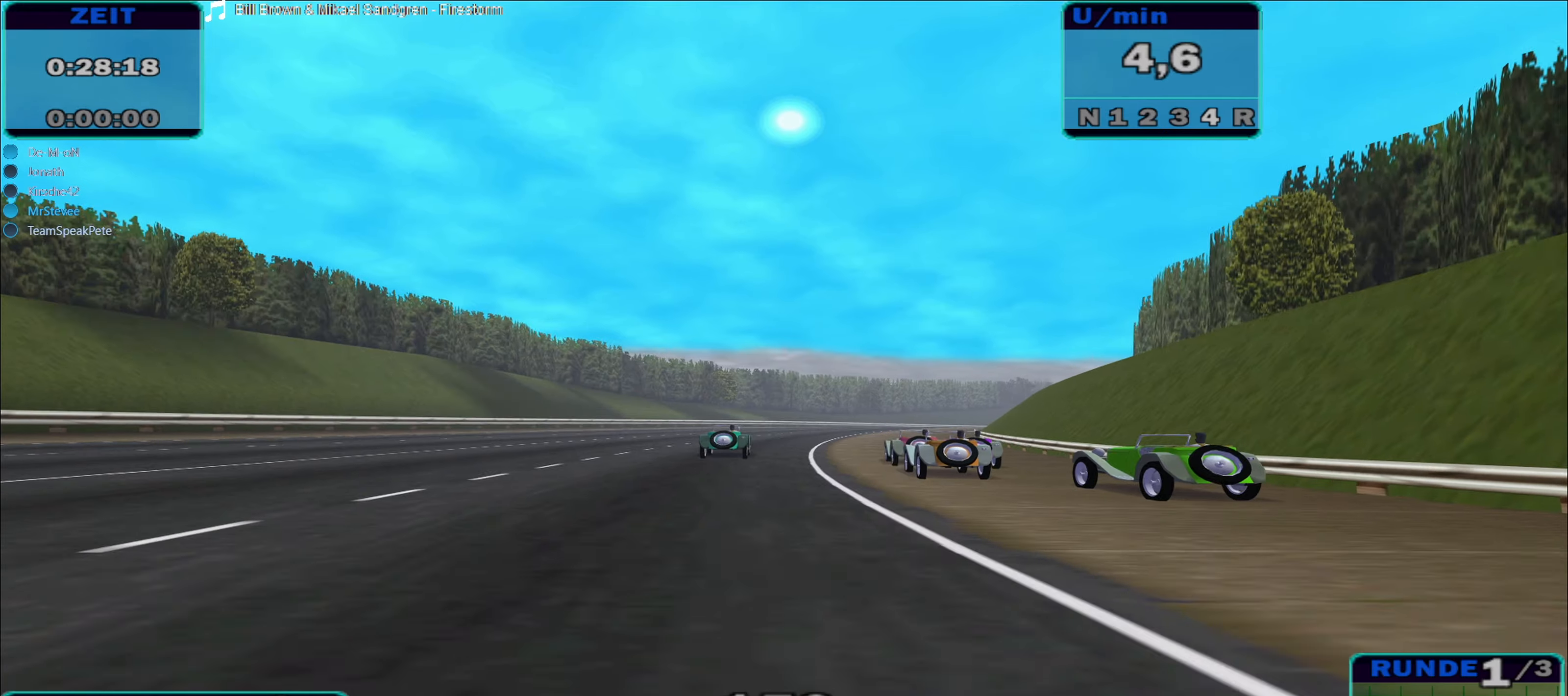
{"buttons": ["R2"], "left_stick": "center", "right_stick": "center", "events": []}
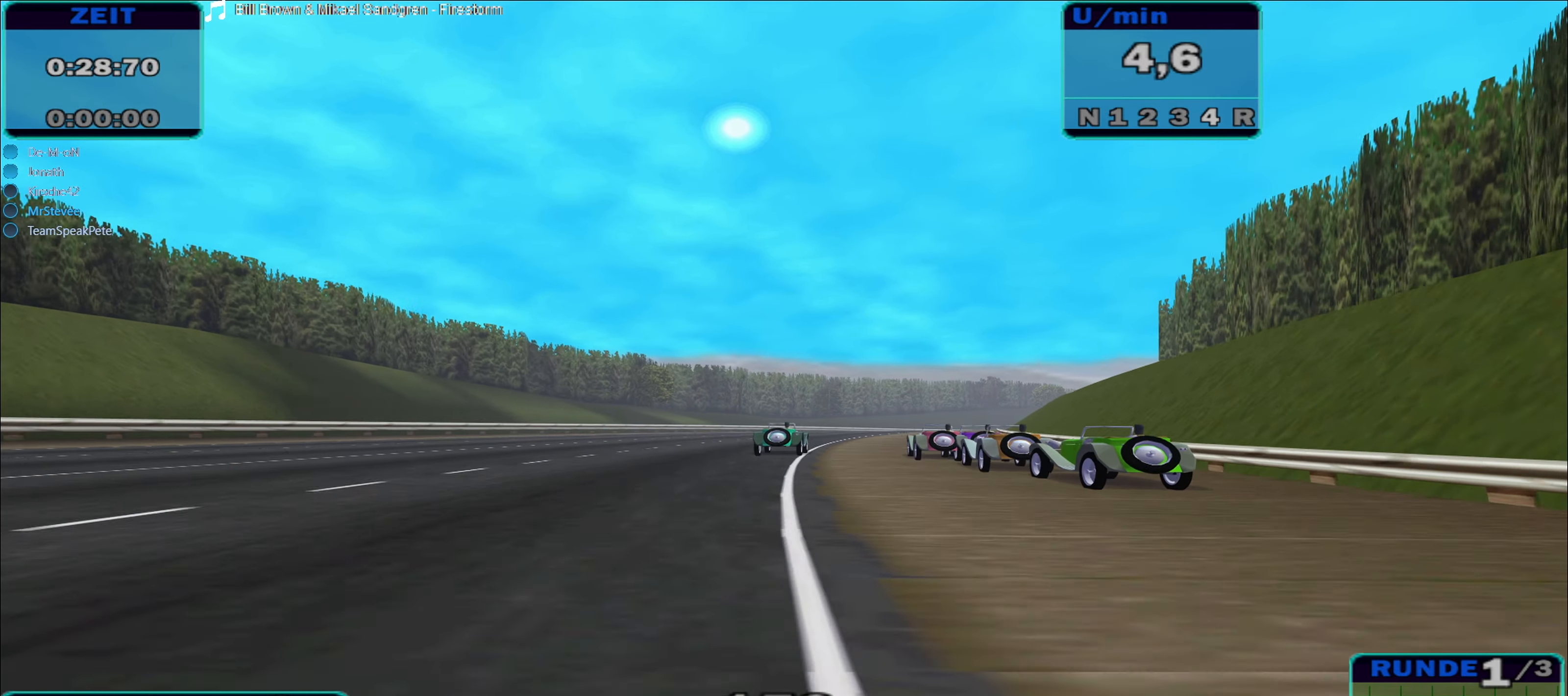
{"buttons": ["R2"], "left_stick": "right", "right_stick": "center", "events": [[500, "left_stick", "right"]]}
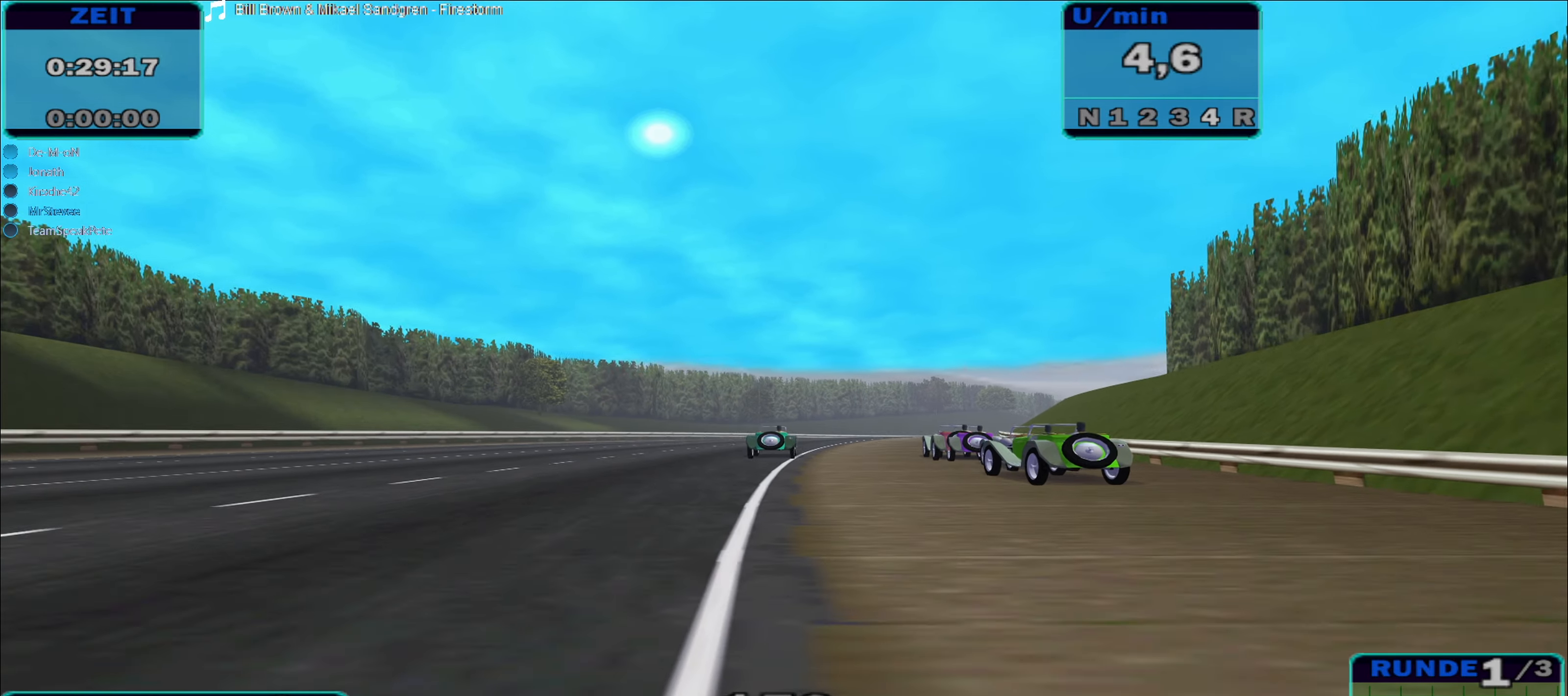
{"buttons": ["R2"], "left_stick": "center", "right_stick": "center", "events": [[233, "left_stick", "center"]]}
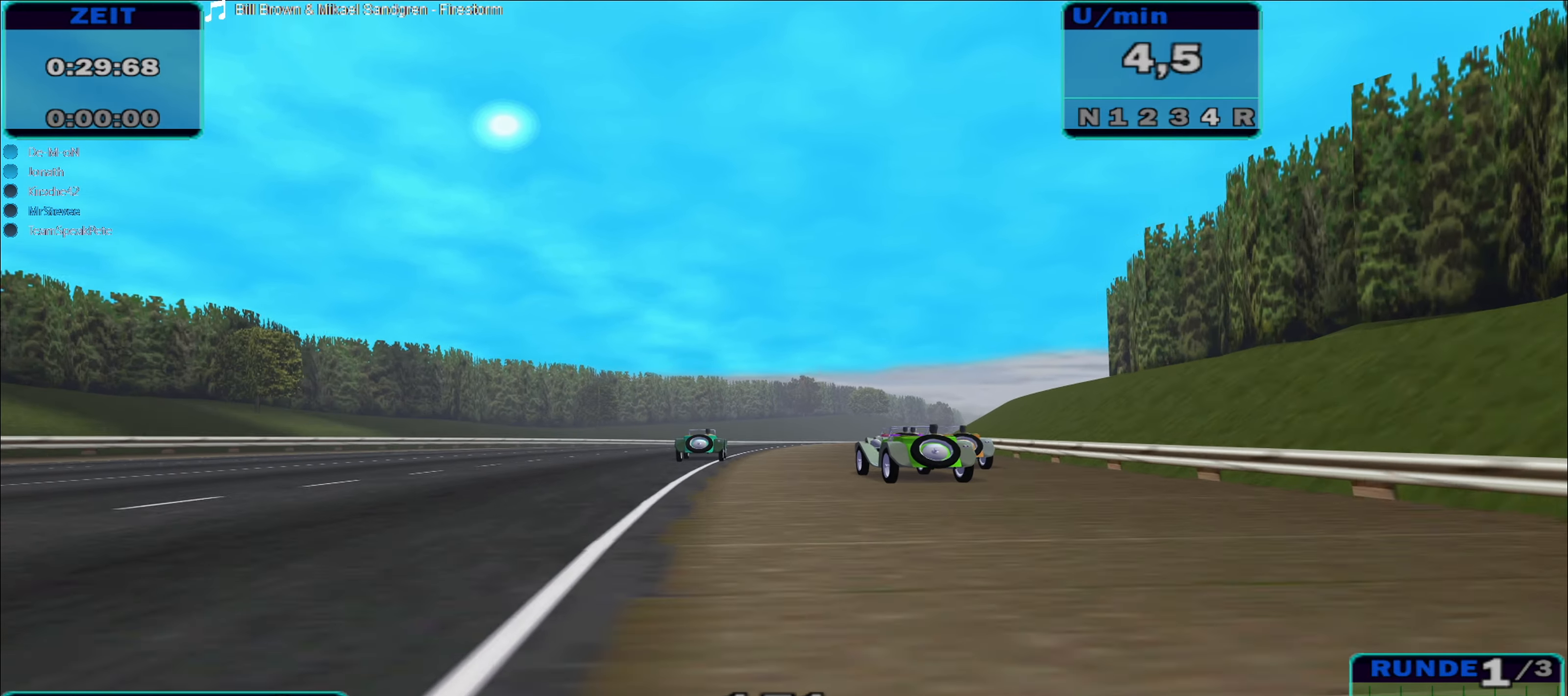
{"buttons": ["R2"], "left_stick": "center", "right_stick": "center", "events": [[317, "left_stick", "right"], [433, "left_stick", "center"]]}
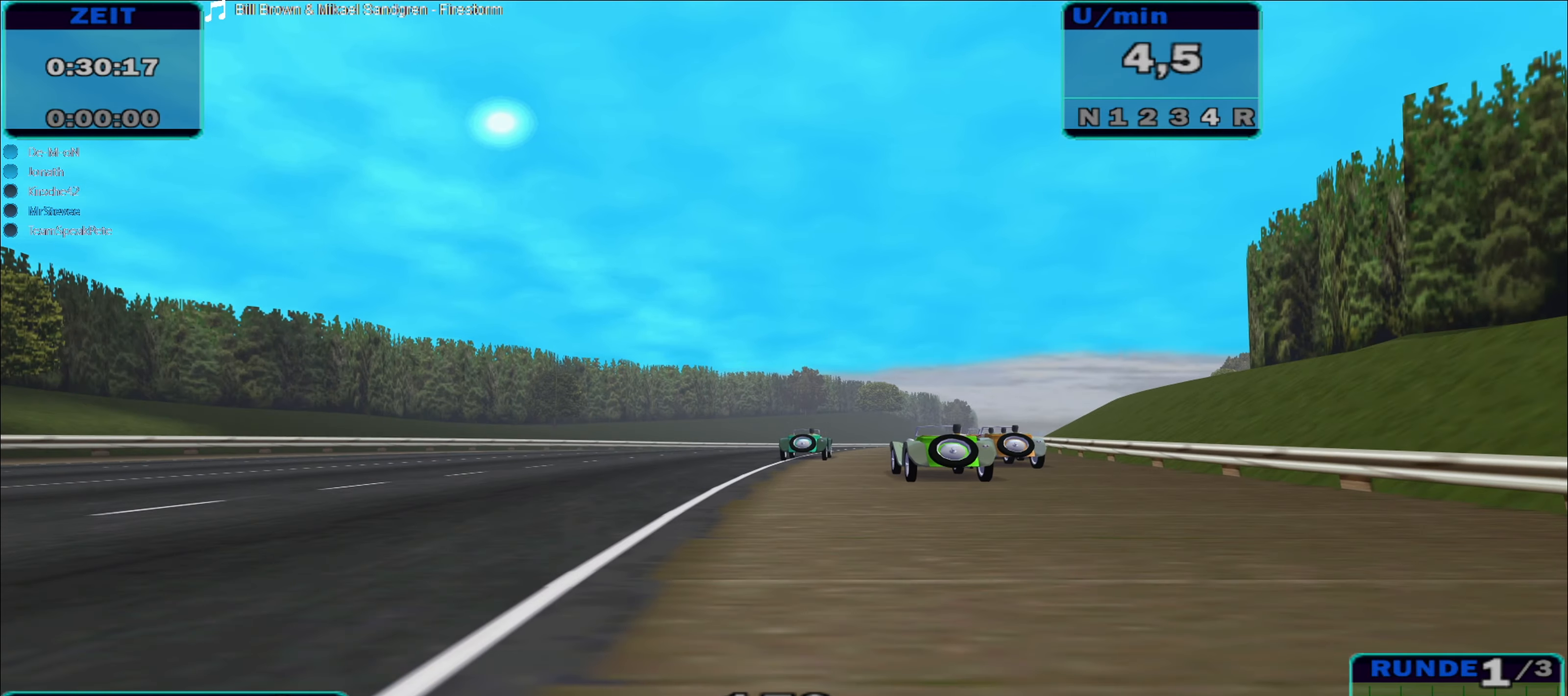
{"buttons": ["R2"], "left_stick": "right", "right_stick": "center", "events": [[483, "left_stick", "right"]]}
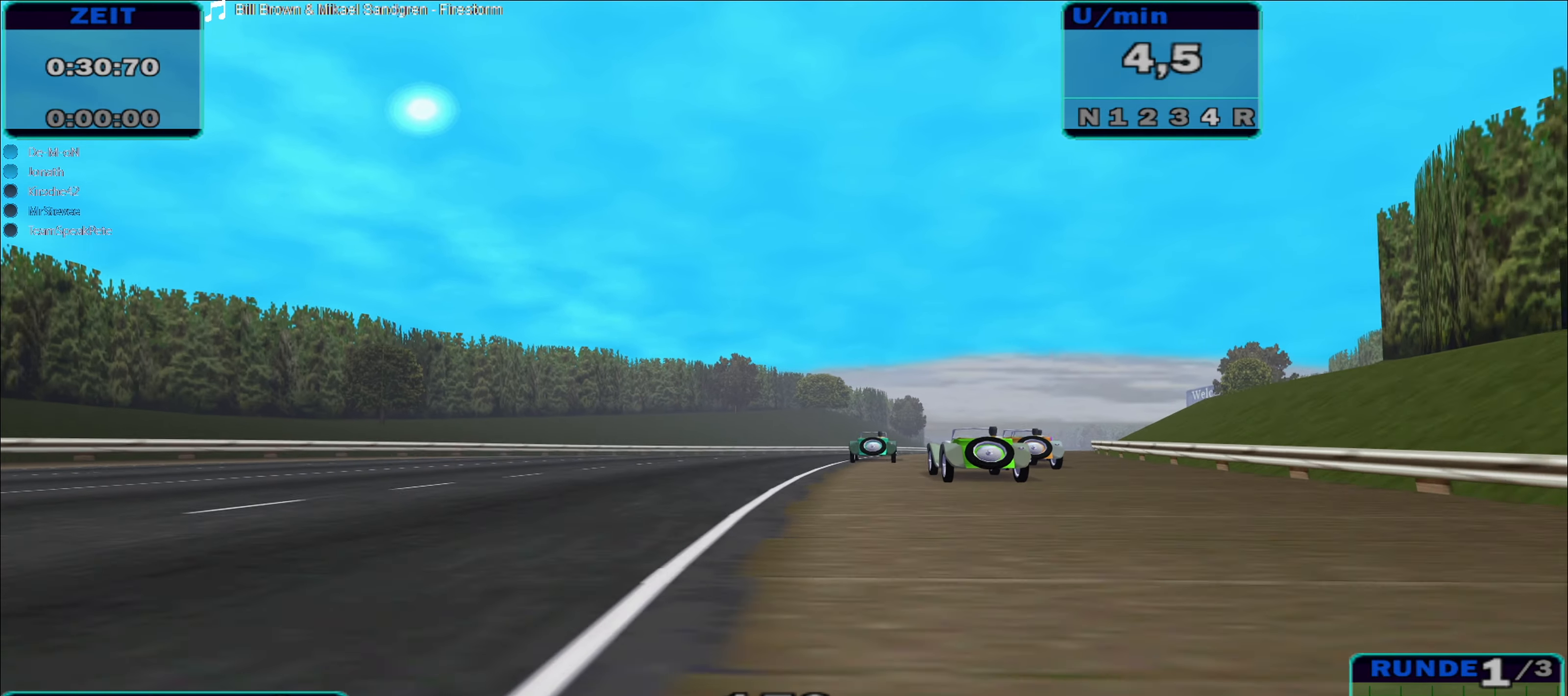
{"buttons": ["R2"], "left_stick": "center", "right_stick": "center", "events": [[383, "left_stick", "center"]]}
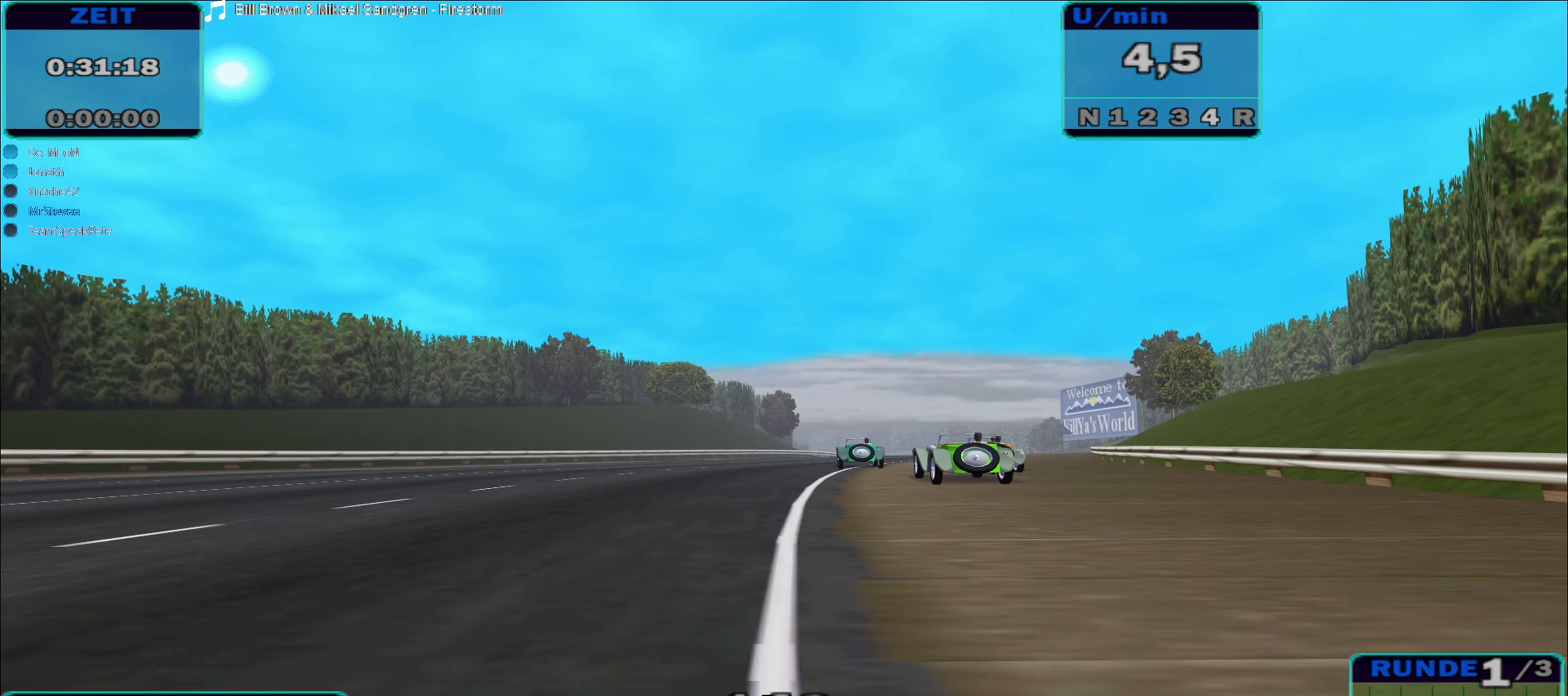
{"buttons": ["R2"], "left_stick": "right", "right_stick": "center", "events": [[417, "left_stick", "right"]]}
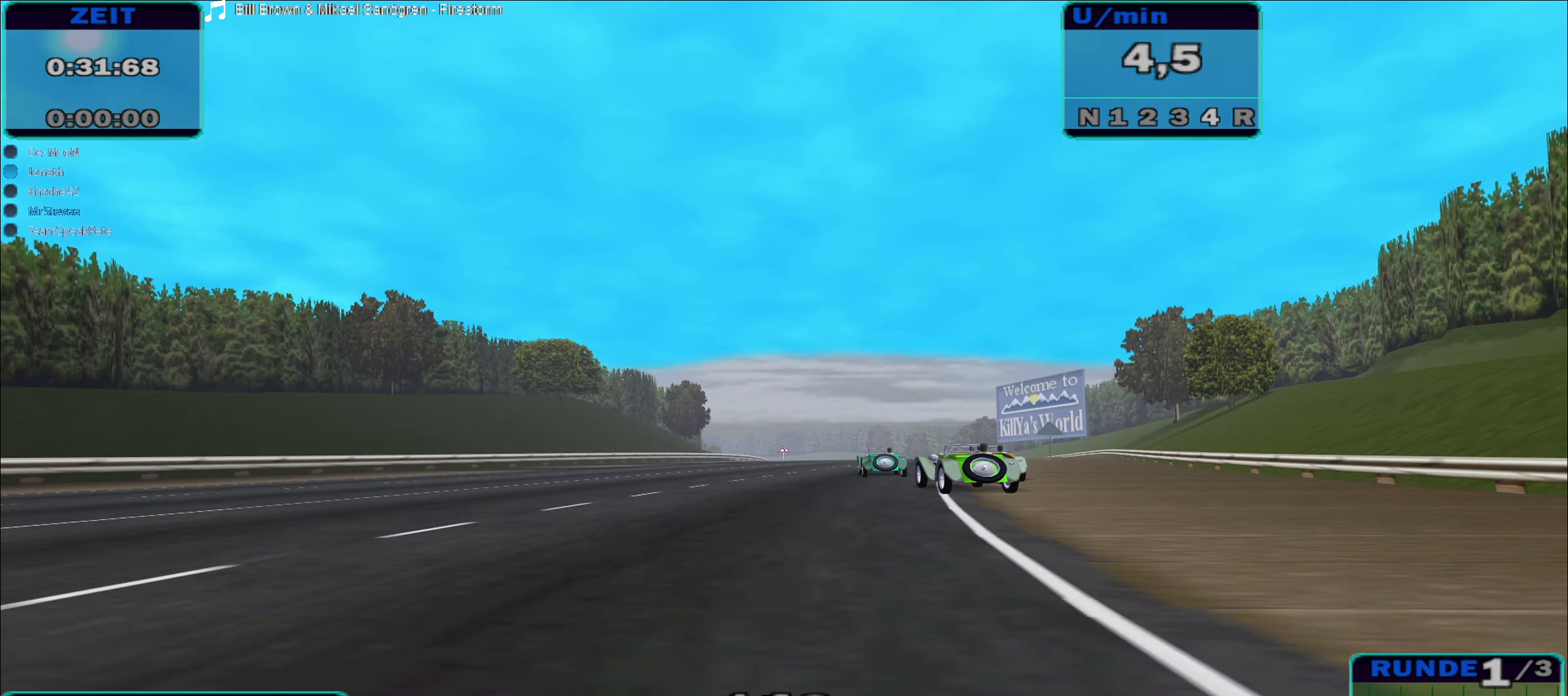
{"buttons": ["R2"], "left_stick": "center", "right_stick": "center", "events": [[83, "left_stick", "center"]]}
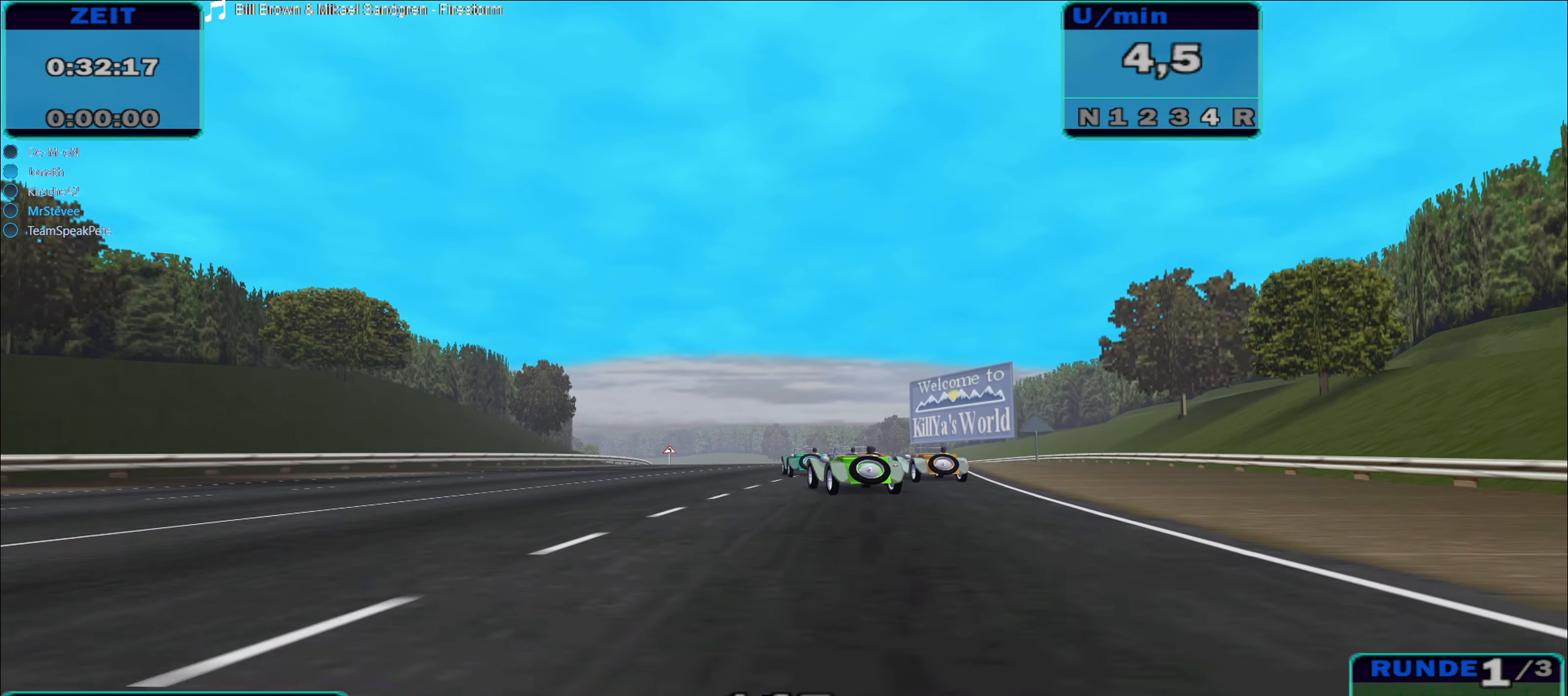
{"buttons": ["R2"], "left_stick": "right", "right_stick": "center", "events": [[500, "left_stick", "right"]]}
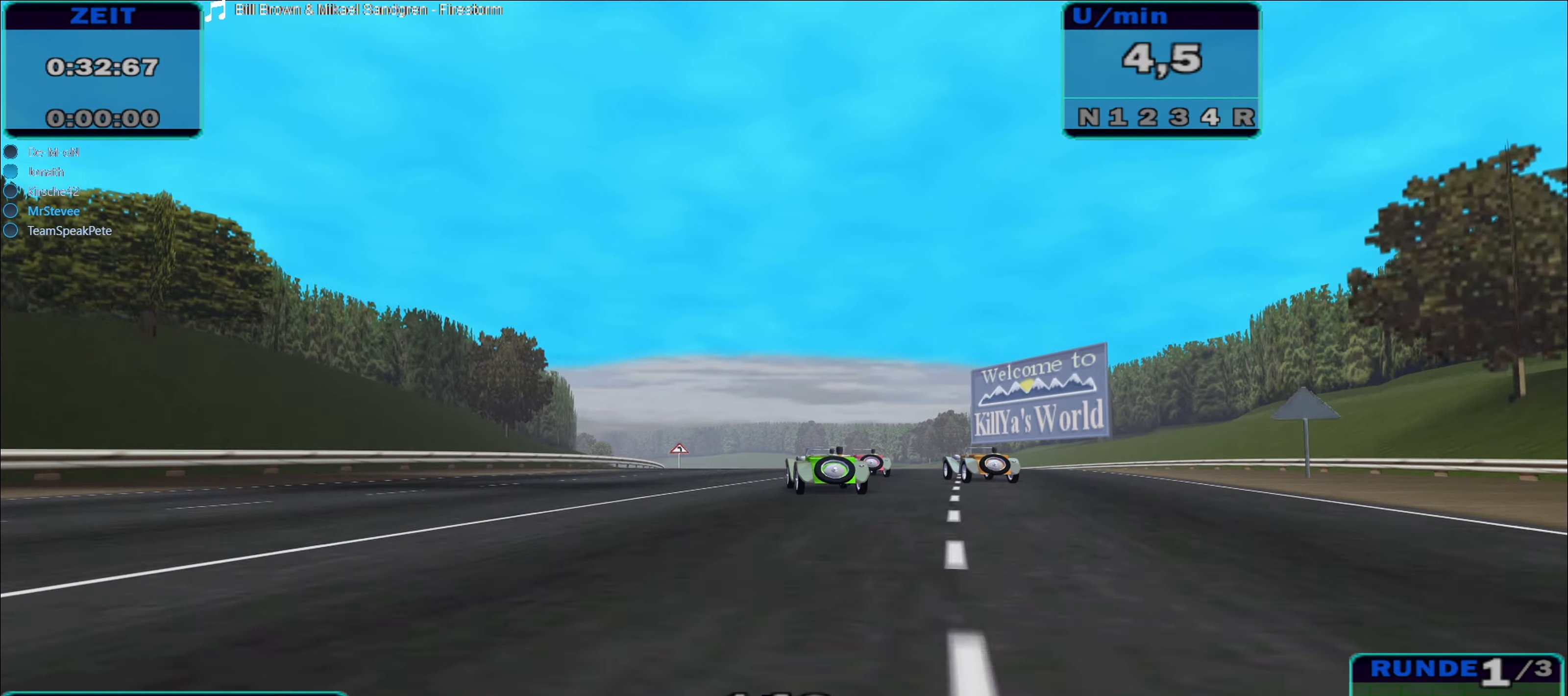
{"buttons": ["R2"], "left_stick": "left", "right_stick": "center", "events": [[50, "left_stick", "center"], [400, "left_stick", "left"]]}
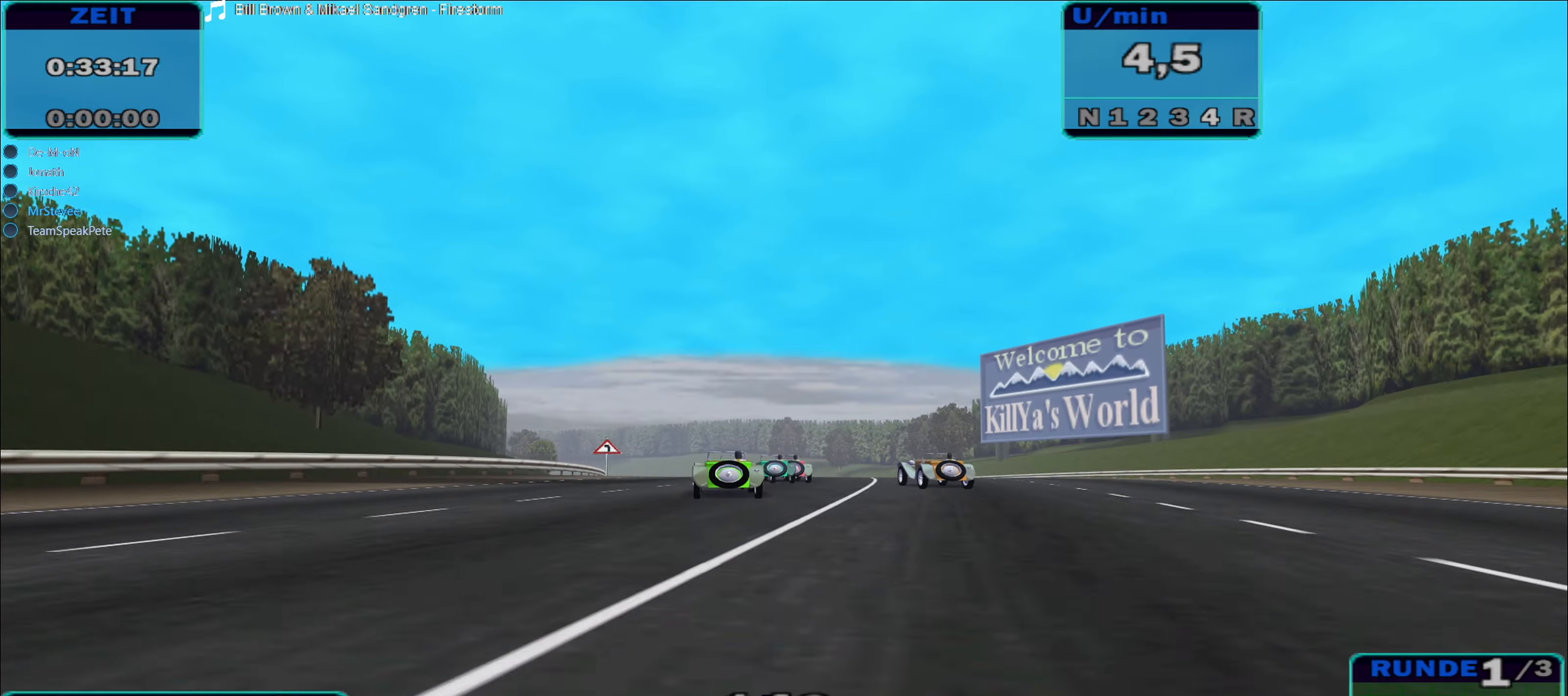
{"buttons": ["R2"], "left_stick": "right", "right_stick": "center", "events": [[200, "left_stick", "center"], [300, "left_stick", "right"]]}
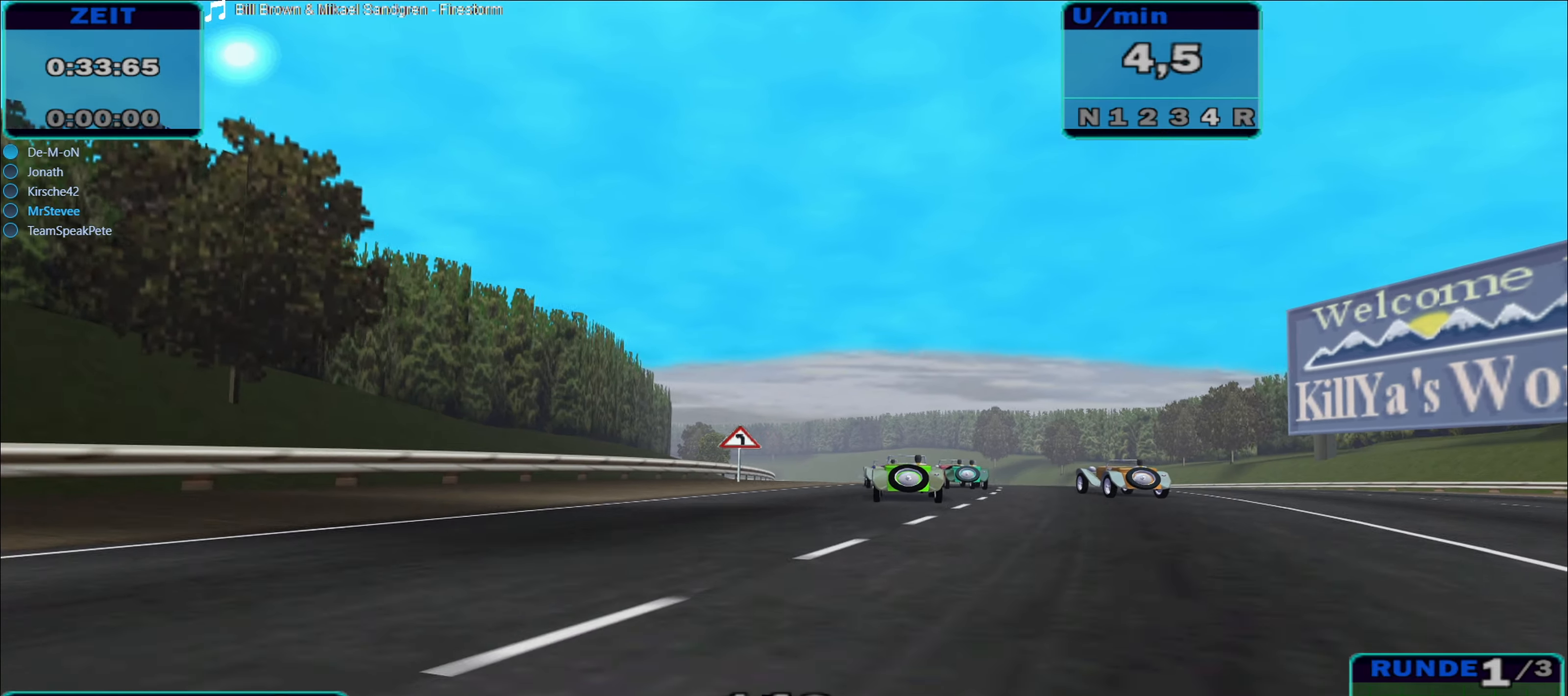
{"buttons": ["R2"], "left_stick": "center", "right_stick": "center", "events": [[100, "left_stick", "center"]]}
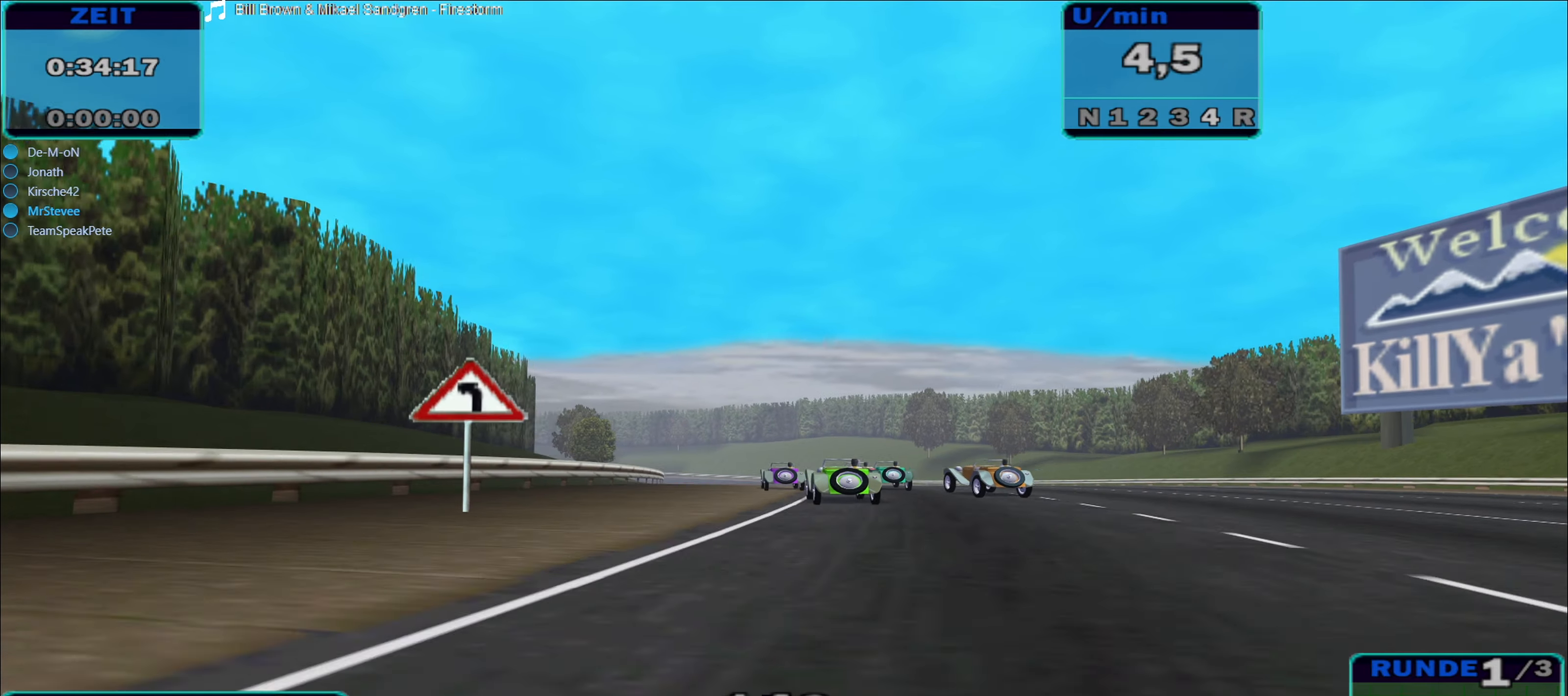
{"buttons": ["R2"], "left_stick": "center", "right_stick": "center", "events": []}
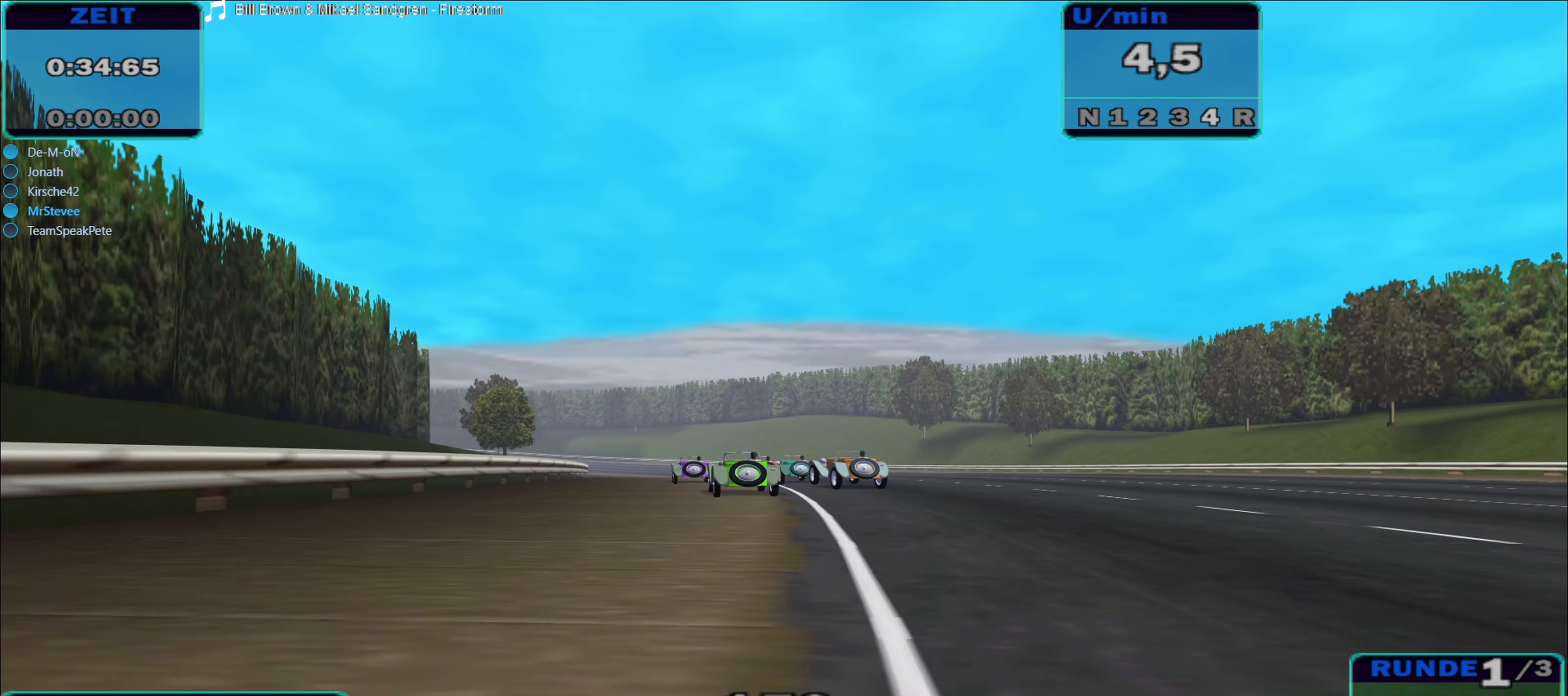
{"buttons": ["R2"], "left_stick": "center", "right_stick": "center", "events": [[150, "left_stick", "up-left"], [450, "left_stick", "center"]]}
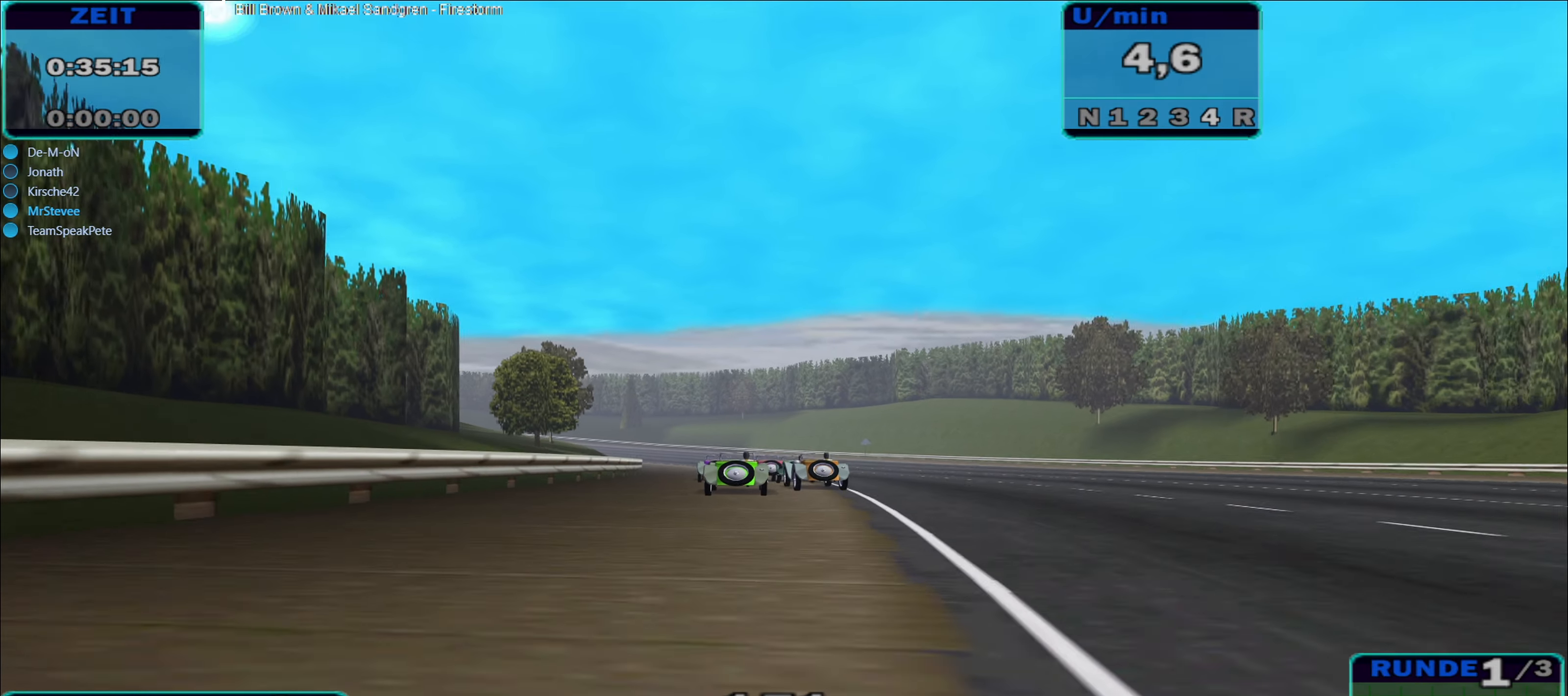
{"buttons": ["R2"], "left_stick": "center", "right_stick": "center", "events": [[417, "left_stick", "up-left"], [500, "left_stick", "center"]]}
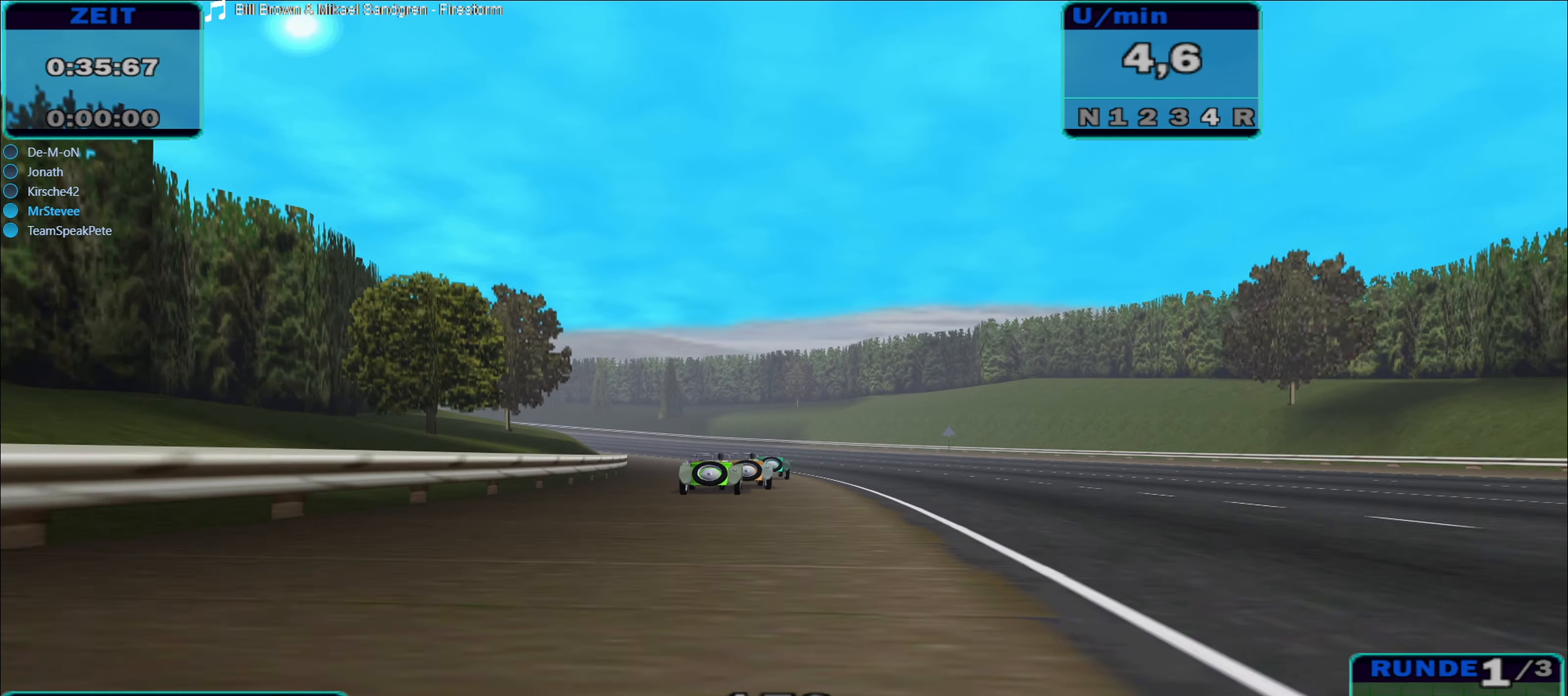
{"buttons": ["R2"], "left_stick": "center", "right_stick": "center", "events": [[34, "left_stick", "left"], [317, "left_stick", "center"]]}
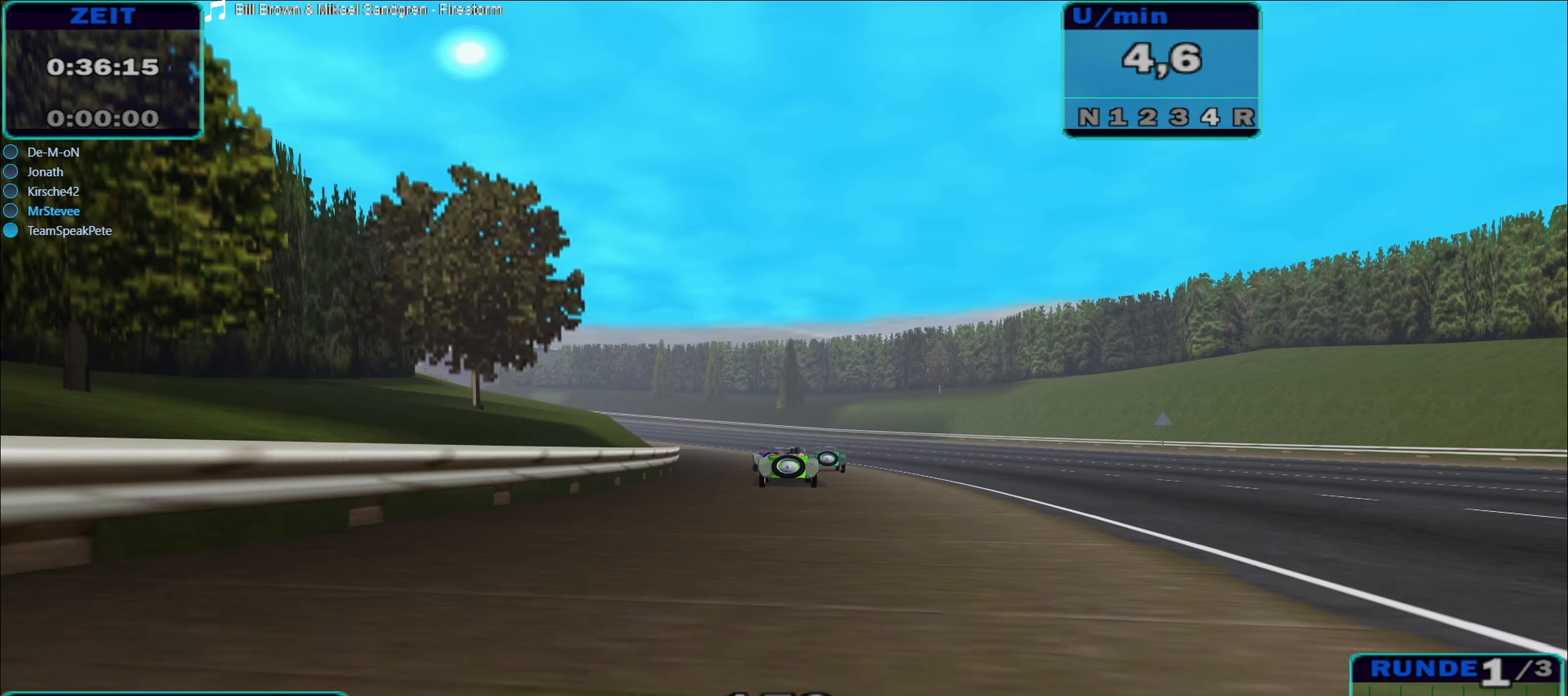
{"buttons": ["R2"], "left_stick": "left", "right_stick": "center", "events": [[300, "left_stick", "left"]]}
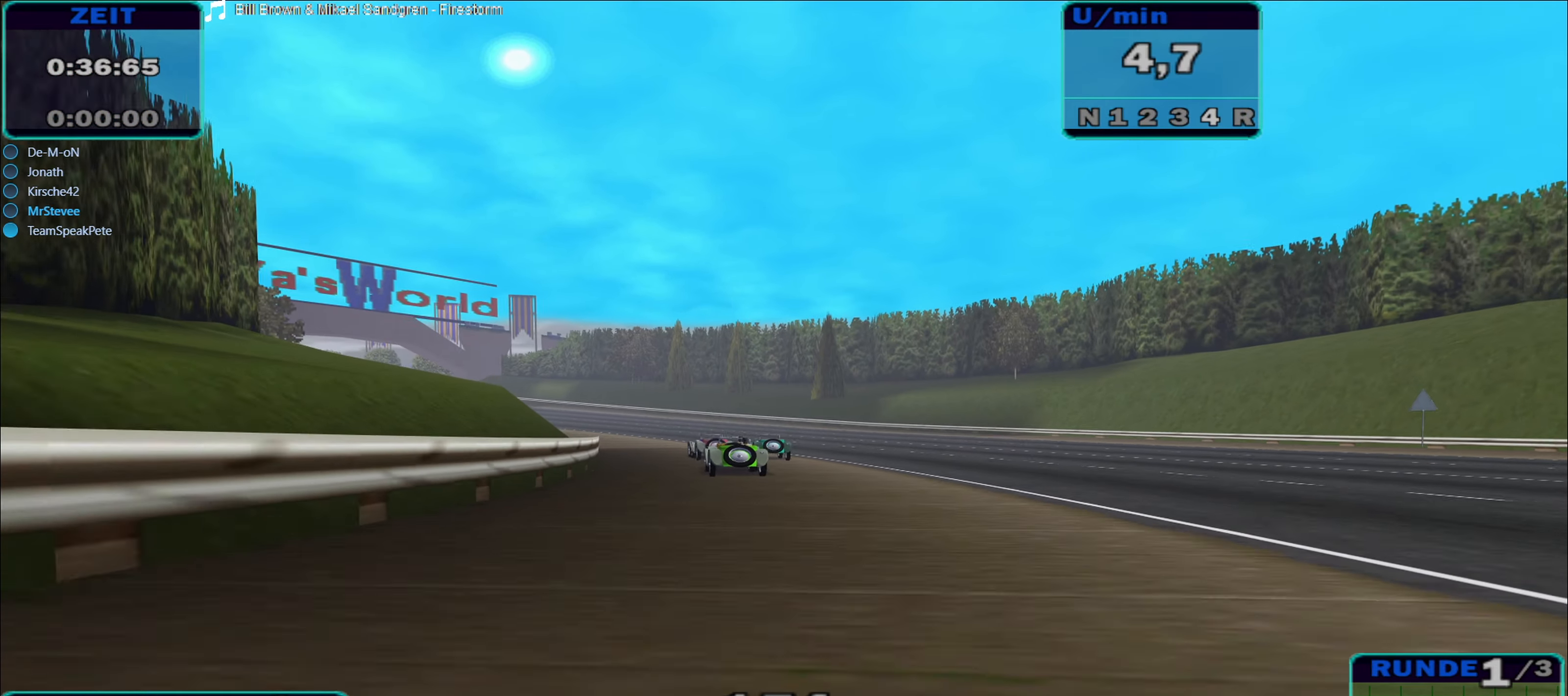
{"buttons": ["R2"], "left_stick": "center", "right_stick": "center", "events": [[250, "left_stick", "center"]]}
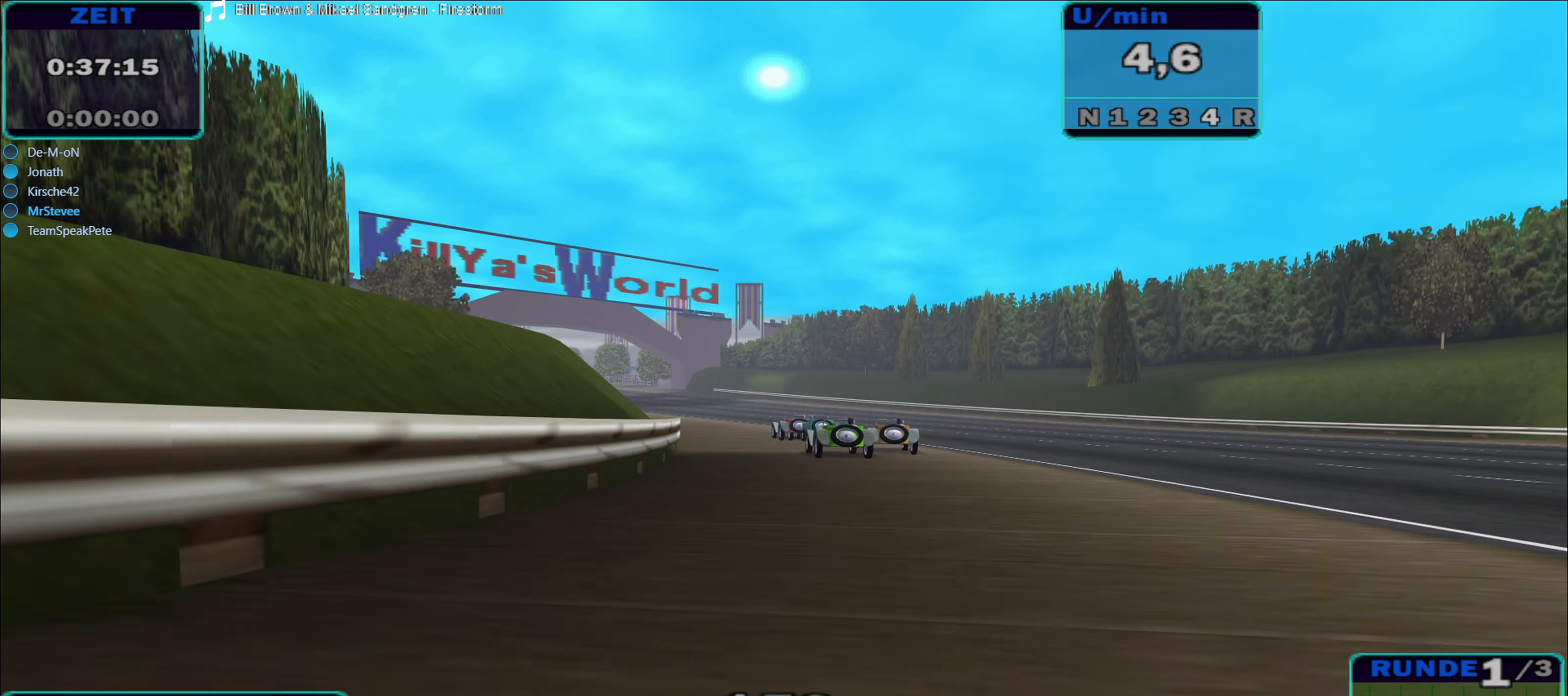
{"buttons": ["R2"], "left_stick": "left", "right_stick": "center", "events": [[84, "left_stick", "up-left"], [150, "left_stick", "left"]]}